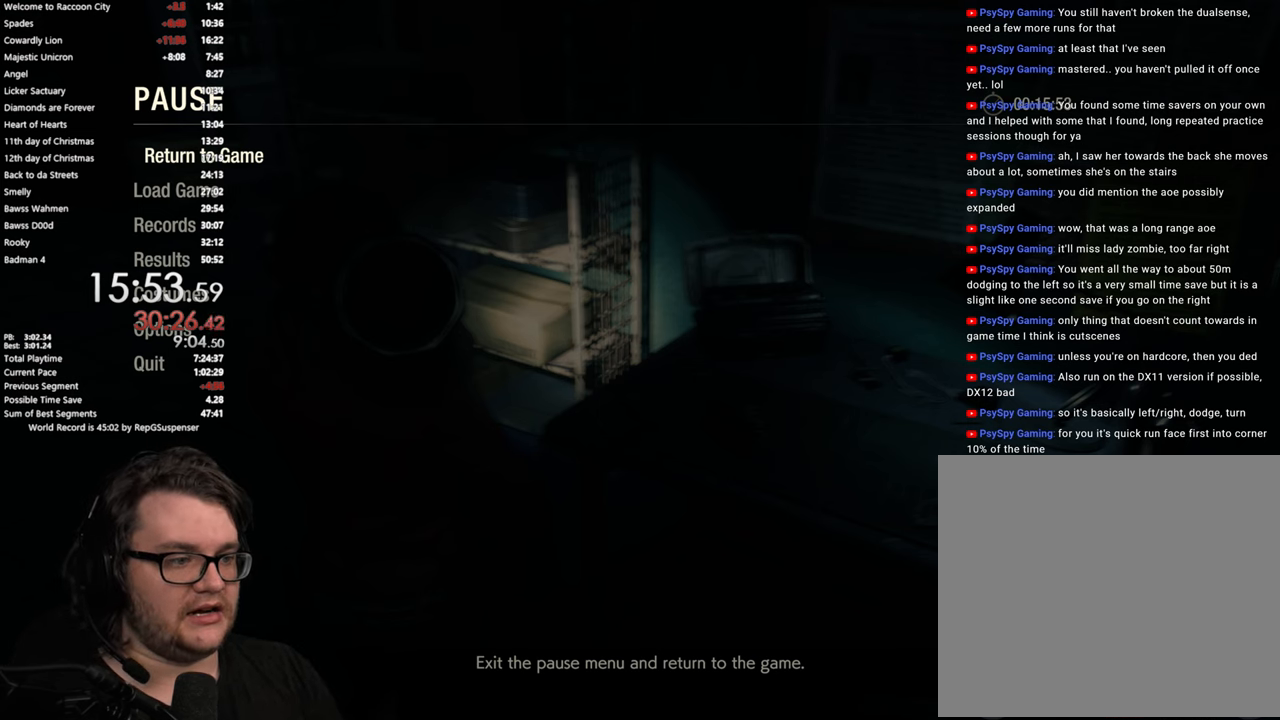
Gameplay with a controller (PlayStation layout); each line is a JSON object with the inputs held at the frame after it. "events" lists button and stick changes between this image and that frame as [ms after this image, input, new state], when the widget could be followed in between.
{"buttons": [], "left_stick": "up-right", "right_stick": "center", "events": [[267, "CIRCLE", "down"], [400, "CIRCLE", "up"], [400, "left_stick", "up-right"]]}
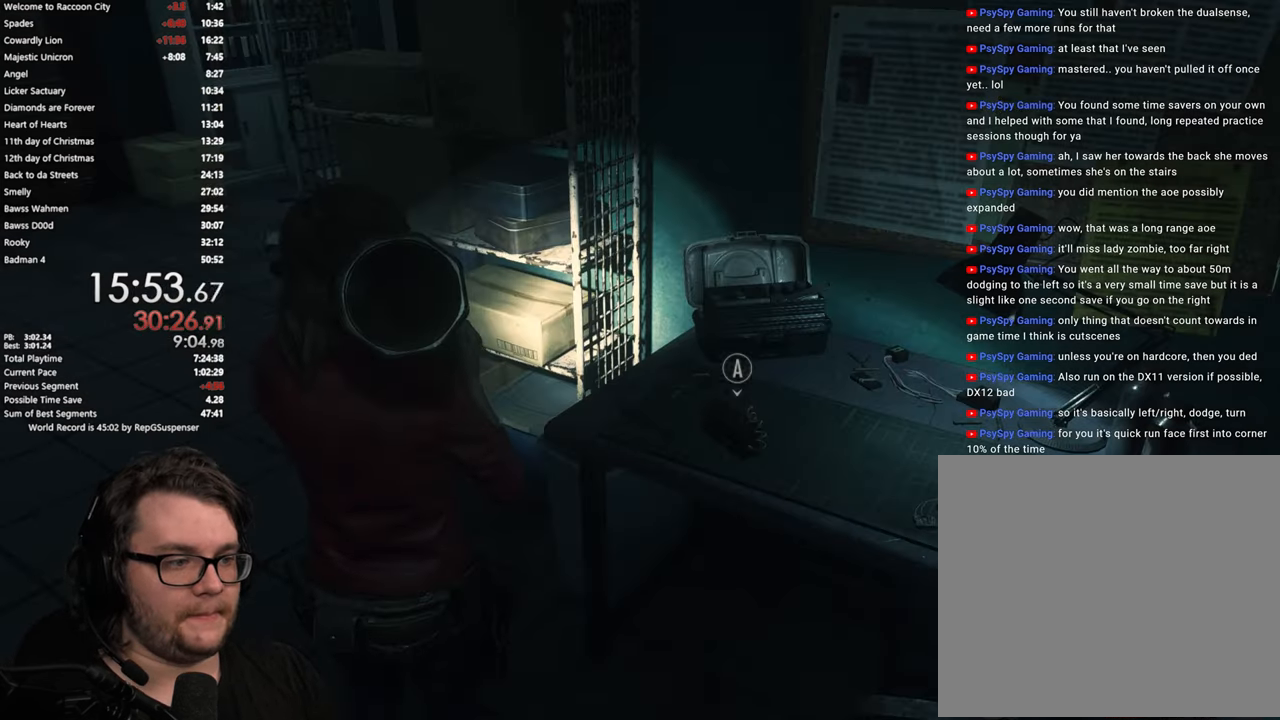
{"buttons": [], "left_stick": "center", "right_stick": "center", "events": [[283, "left_stick", "center"]]}
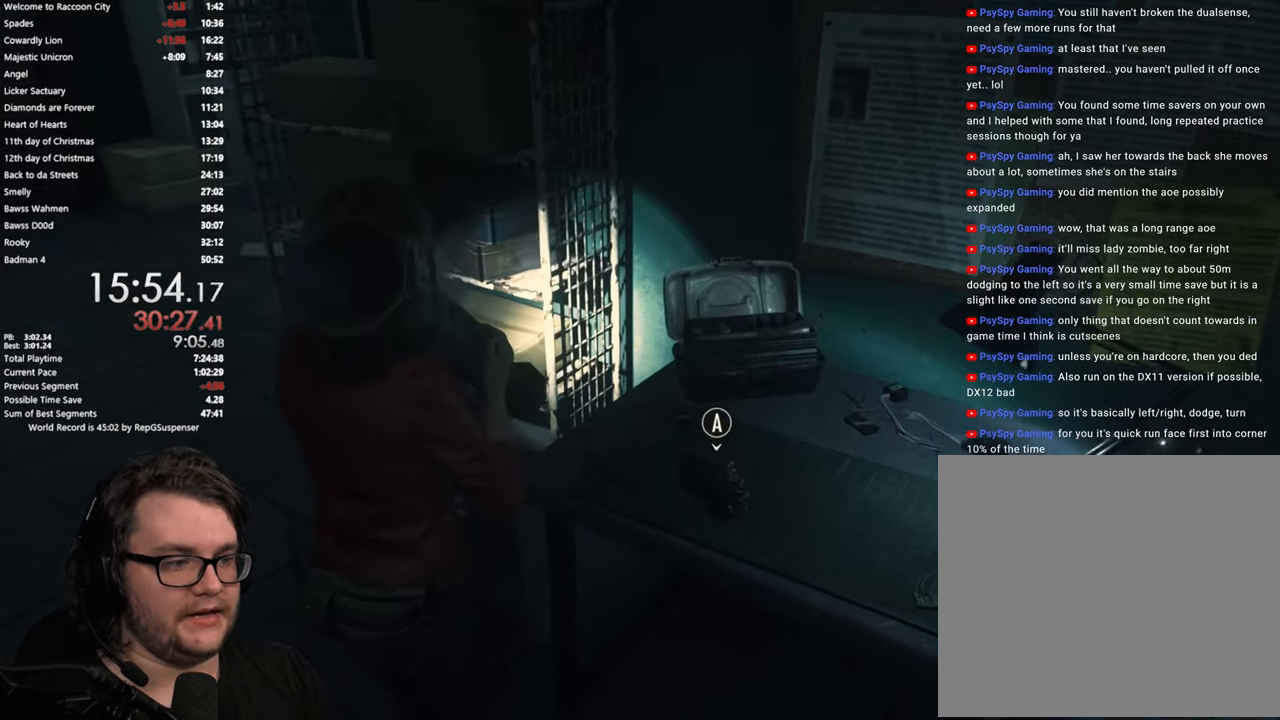
{"buttons": [], "left_stick": "center", "right_stick": "center", "events": [[200, "CROSS", "down"], [317, "CROSS", "up"]]}
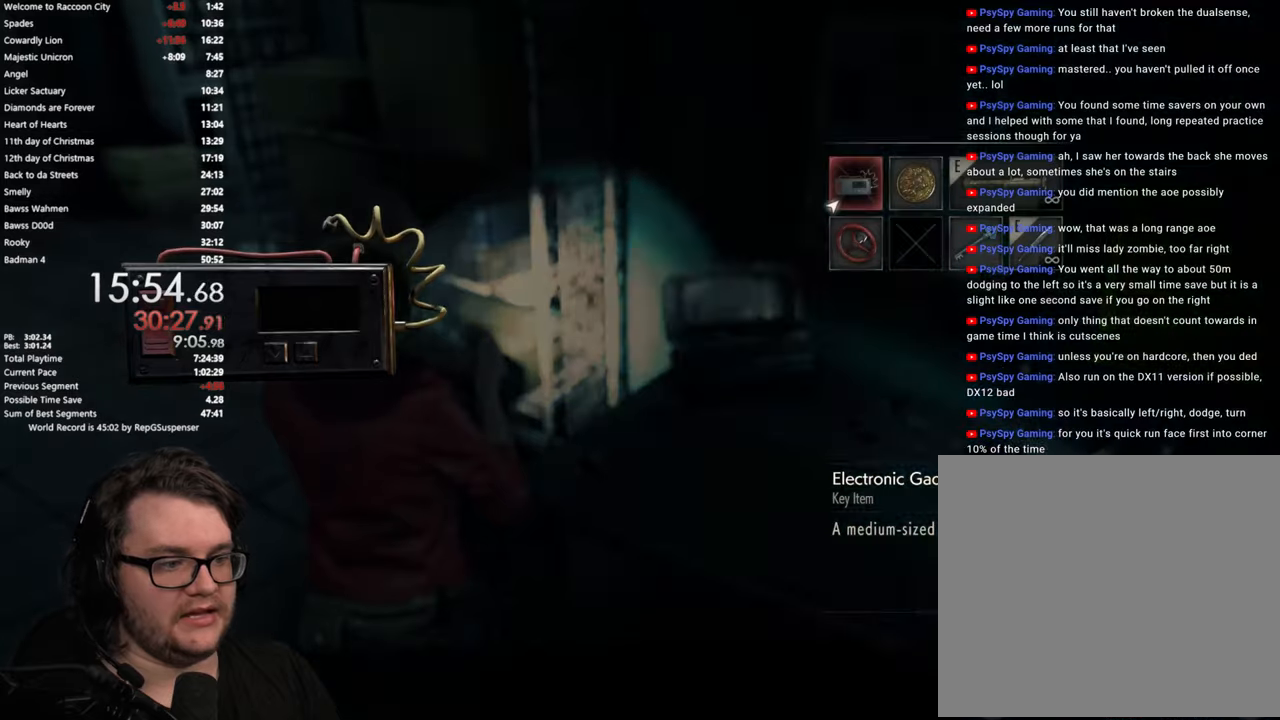
{"buttons": ["CROSS"], "left_stick": "center", "right_stick": "center", "events": [[300, "CROSS", "down"], [350, "CROSS", "up"], [450, "CROSS", "down"]]}
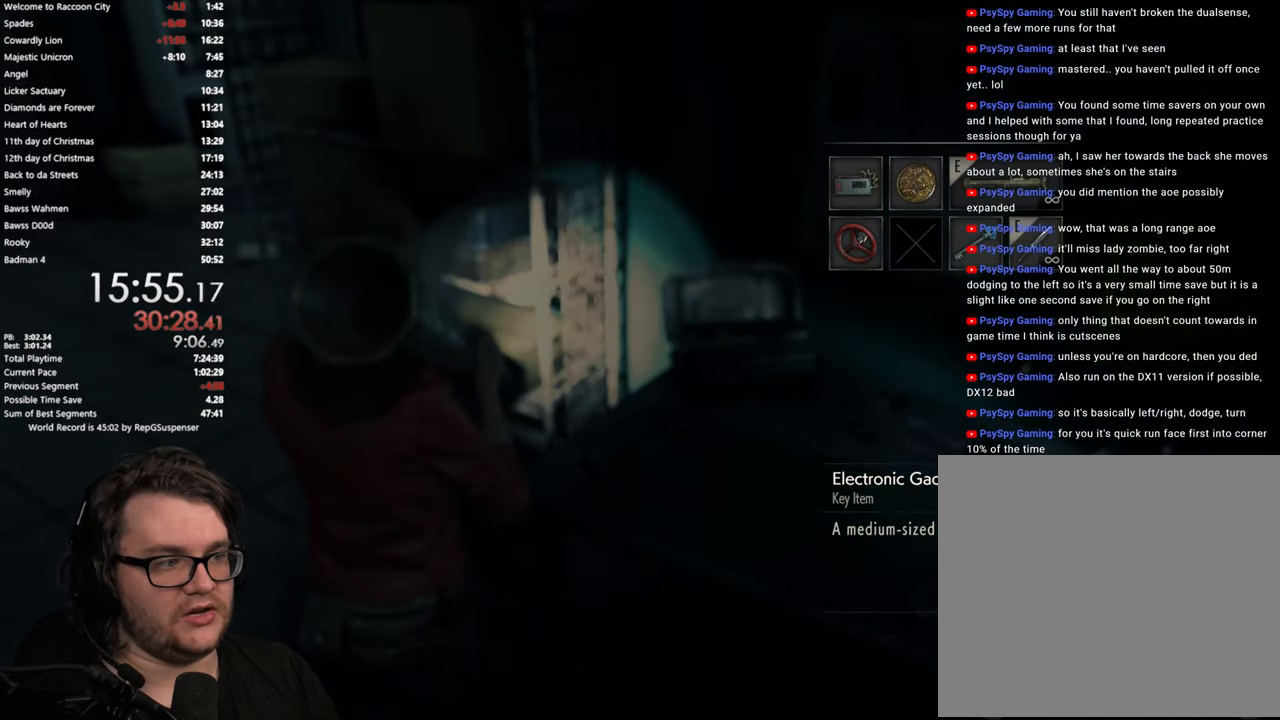
{"buttons": ["L3"], "left_stick": "up-left", "right_stick": "left", "events": [[34, "CROSS", "up"], [167, "left_stick", "left"], [217, "left_stick", "up-left"], [367, "right_stick", "left"], [484, "L3", "down"]]}
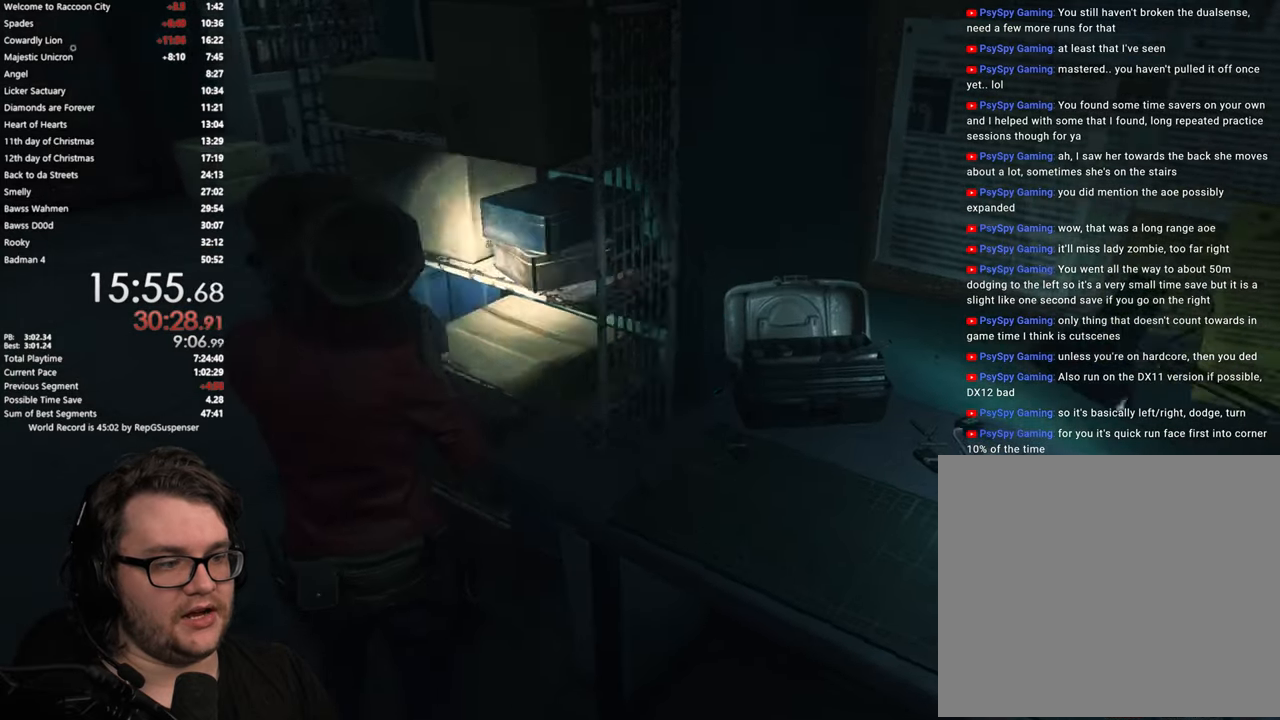
{"buttons": [], "left_stick": "up", "right_stick": "center", "events": [[167, "L3", "up"], [167, "left_stick", "up"], [367, "right_stick", "center"]]}
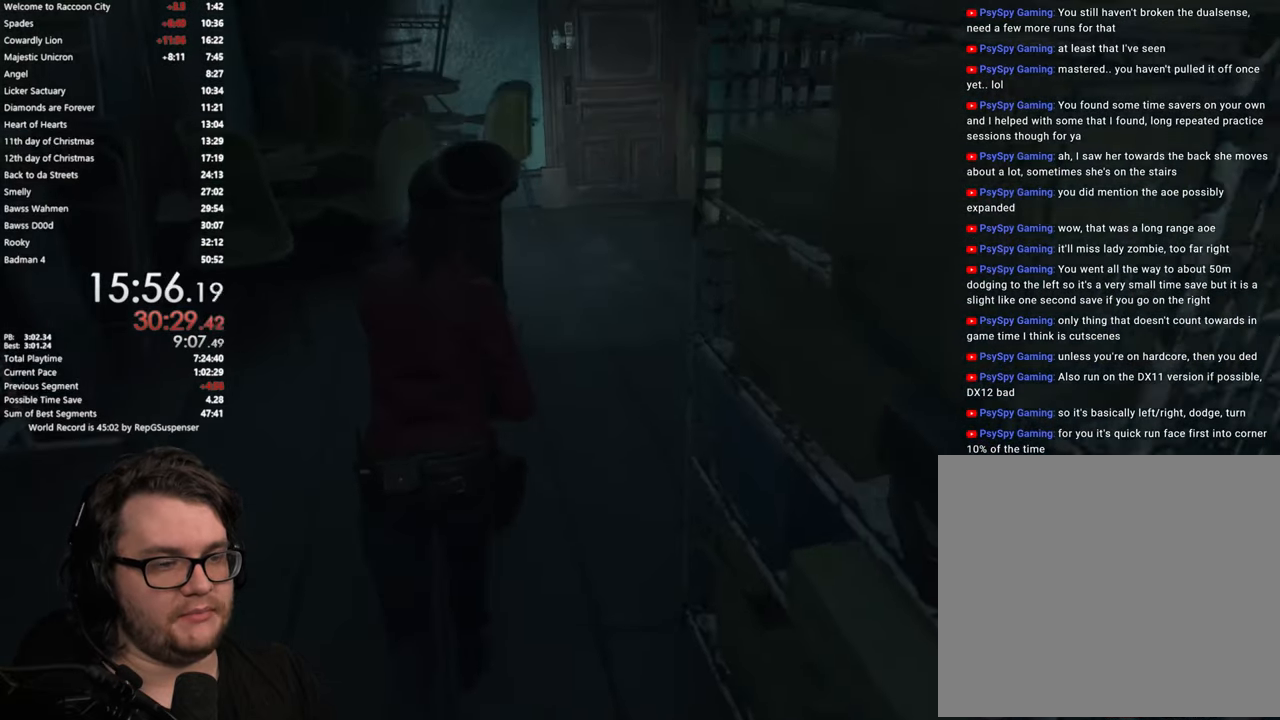
{"buttons": [], "left_stick": "up", "right_stick": "up", "events": [[351, "right_stick", "up"]]}
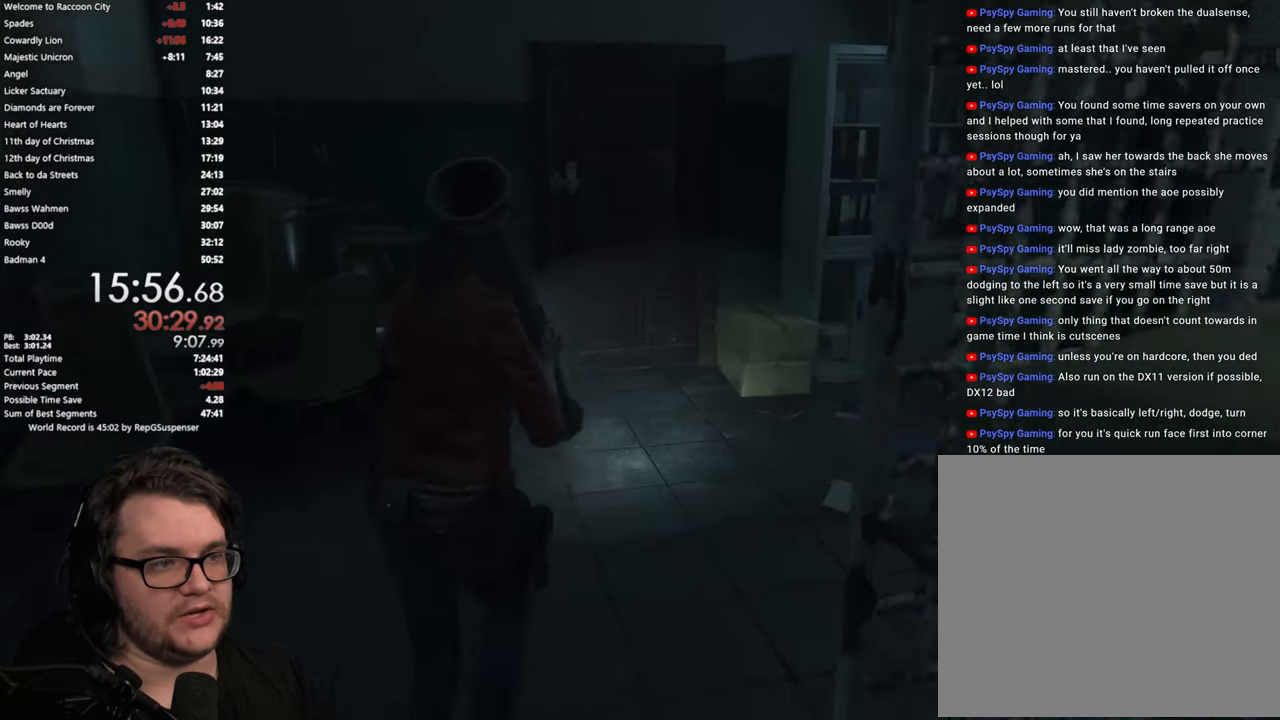
{"buttons": [], "left_stick": "up", "right_stick": "center", "events": [[33, "right_stick", "center"], [317, "right_stick", "down-left"], [467, "right_stick", "center"]]}
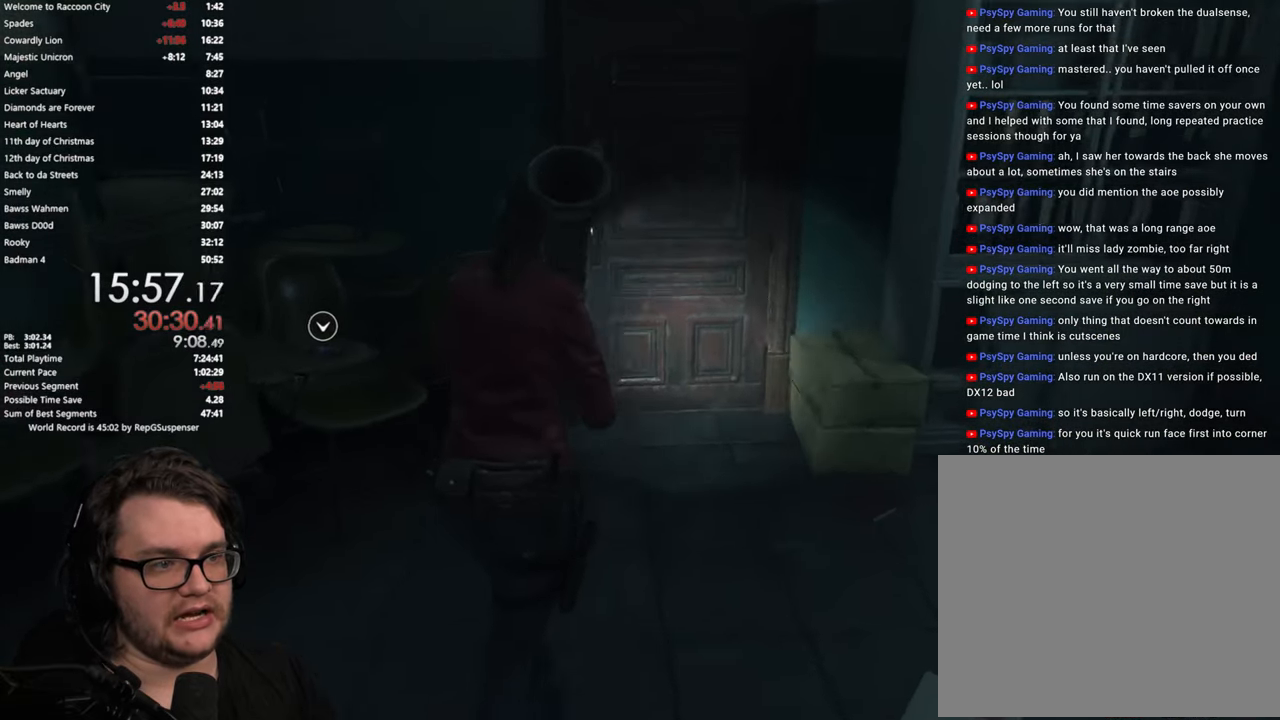
{"buttons": [], "left_stick": "up", "right_stick": "center", "events": []}
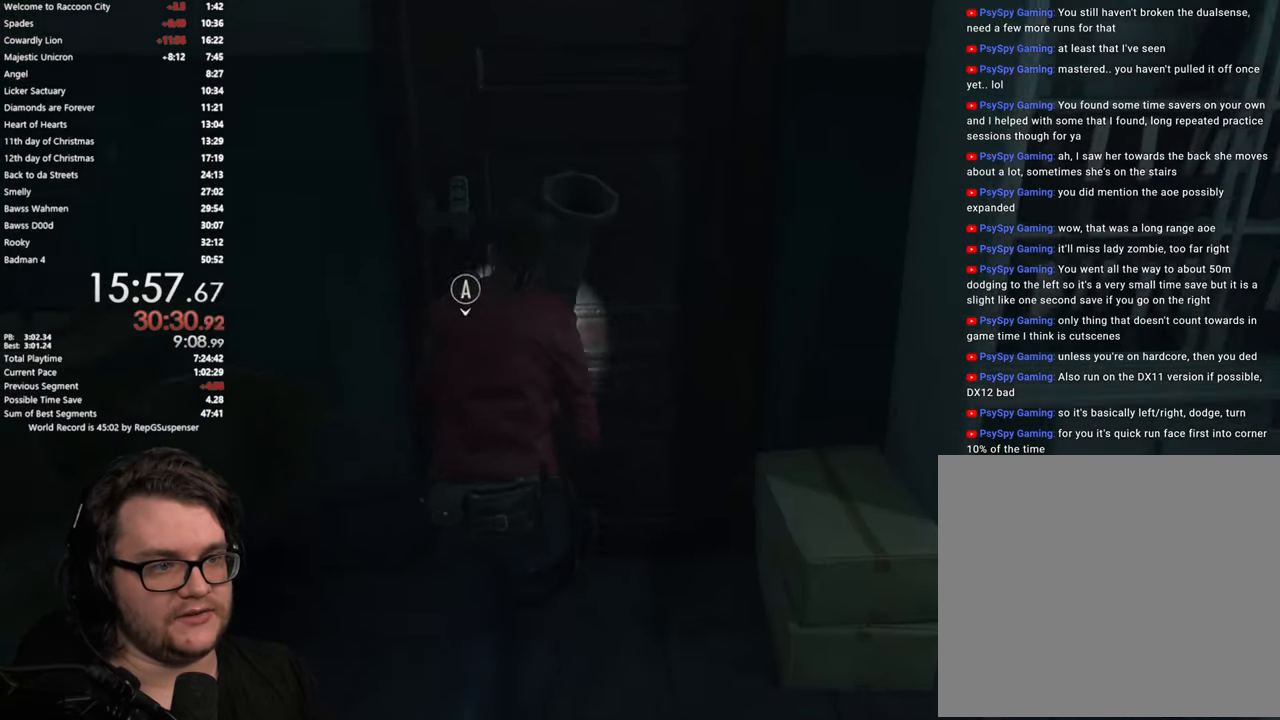
{"buttons": [], "left_stick": "center", "right_stick": "center", "events": [[50, "CROSS", "down"], [150, "CROSS", "up"], [233, "CROSS", "down"], [267, "left_stick", "center"], [300, "CROSS", "up"], [384, "CROSS", "down"], [450, "CROSS", "up"]]}
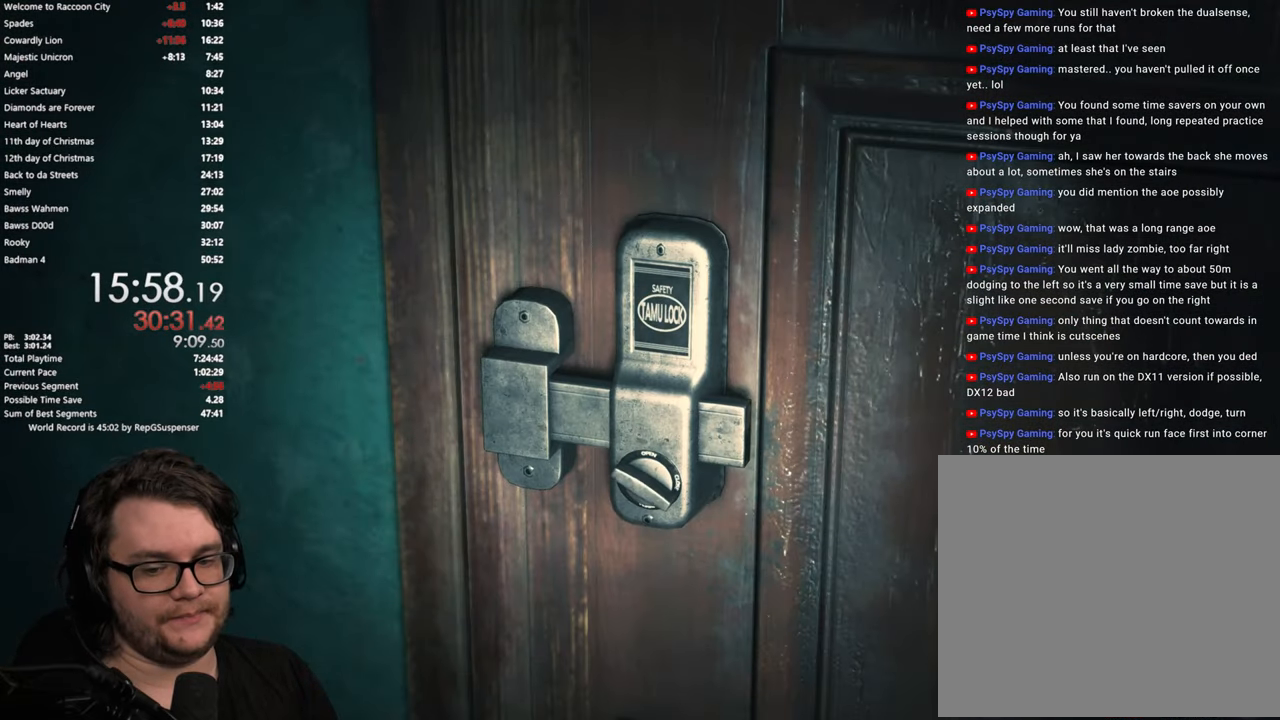
{"buttons": ["CROSS", "L3"], "left_stick": "up", "right_stick": "center", "events": [[34, "CROSS", "down"], [100, "CROSS", "up"], [100, "left_stick", "up"], [201, "CROSS", "down"], [234, "L3", "down"], [251, "CROSS", "up"], [334, "CROSS", "down"], [334, "L3", "up"], [401, "CROSS", "up"], [417, "L3", "down"], [484, "CROSS", "down"]]}
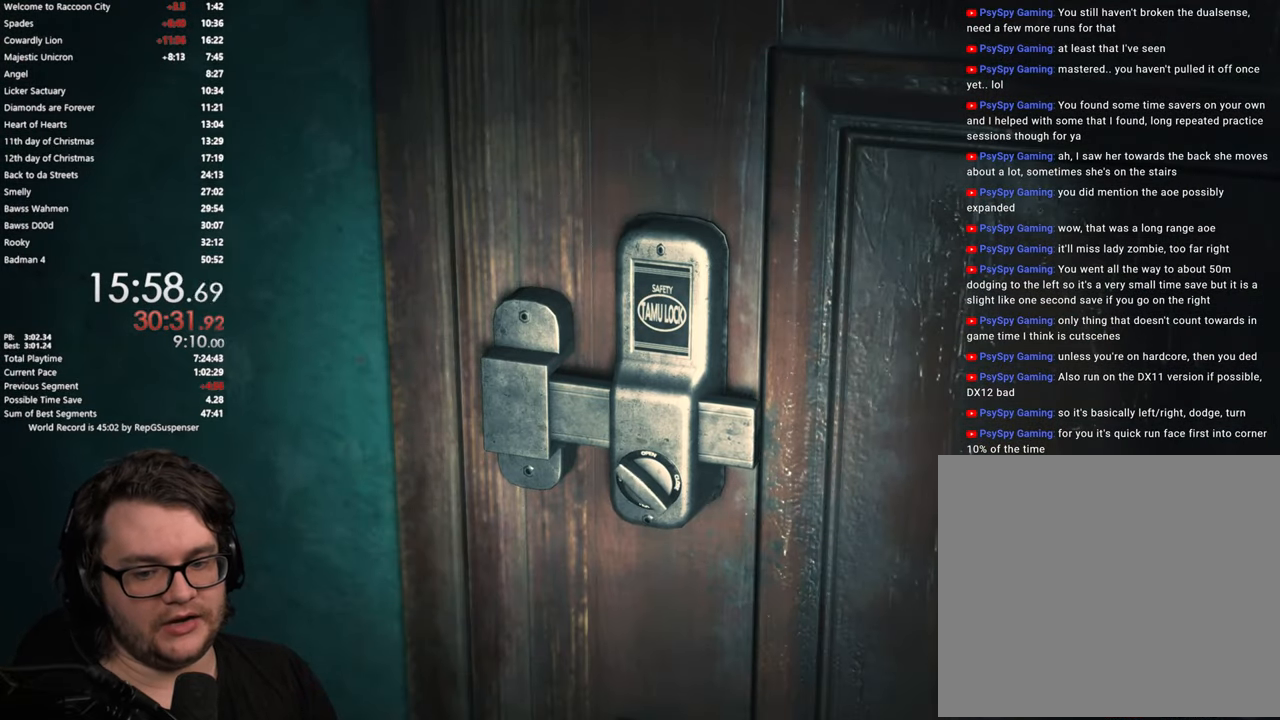
{"buttons": ["CROSS"], "left_stick": "up", "right_stick": "center", "events": [[67, "CROSS", "up"], [150, "CROSS", "down"], [167, "L3", "up"], [233, "CROSS", "up"], [250, "L3", "down"], [334, "CROSS", "down"], [350, "L3", "up"], [400, "CROSS", "up"], [467, "CROSS", "down"]]}